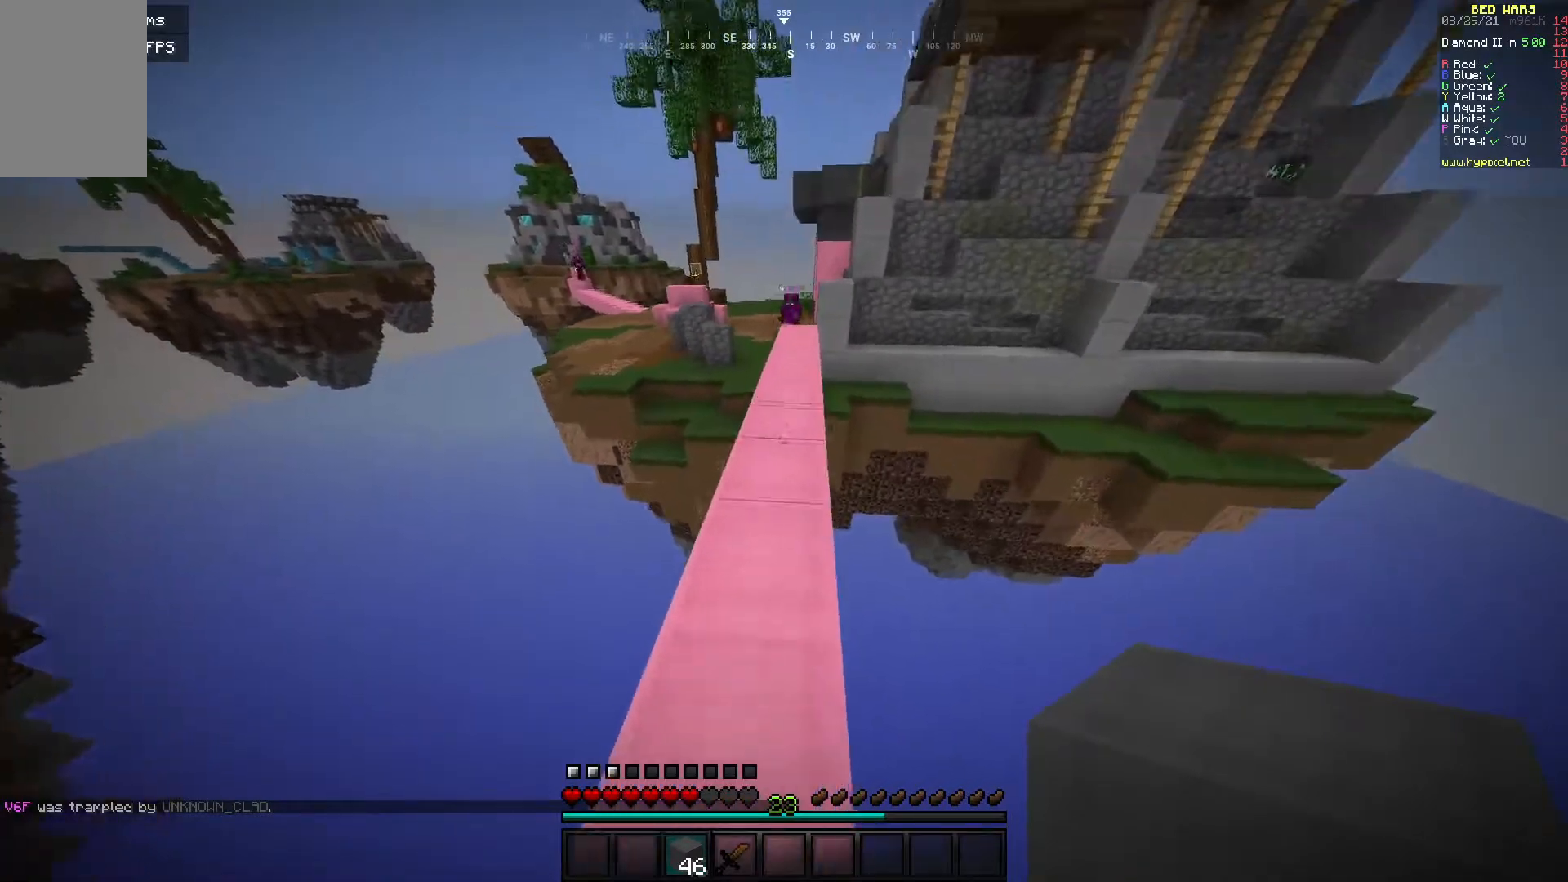
Gameplay with keyboard and mouse; each line is a JSON object with the keys and mouse buttons held at the frame after it. "events" lists presses ("down") and releases ("up") of "a", "d", "s", "w", "mouse_left" and "mouse_right" between this image and that frame as [ms after this image, input, new state], when the widget could be followed in between. "mouse_left", "mouse_right" = the "left", "right" buttons of the "mouse" list. No other keys are recorded. Fast repeated clicks can show as one long hold. Mouse movement is not recorded.
{"keys": ["w"], "mouse": [], "events": []}
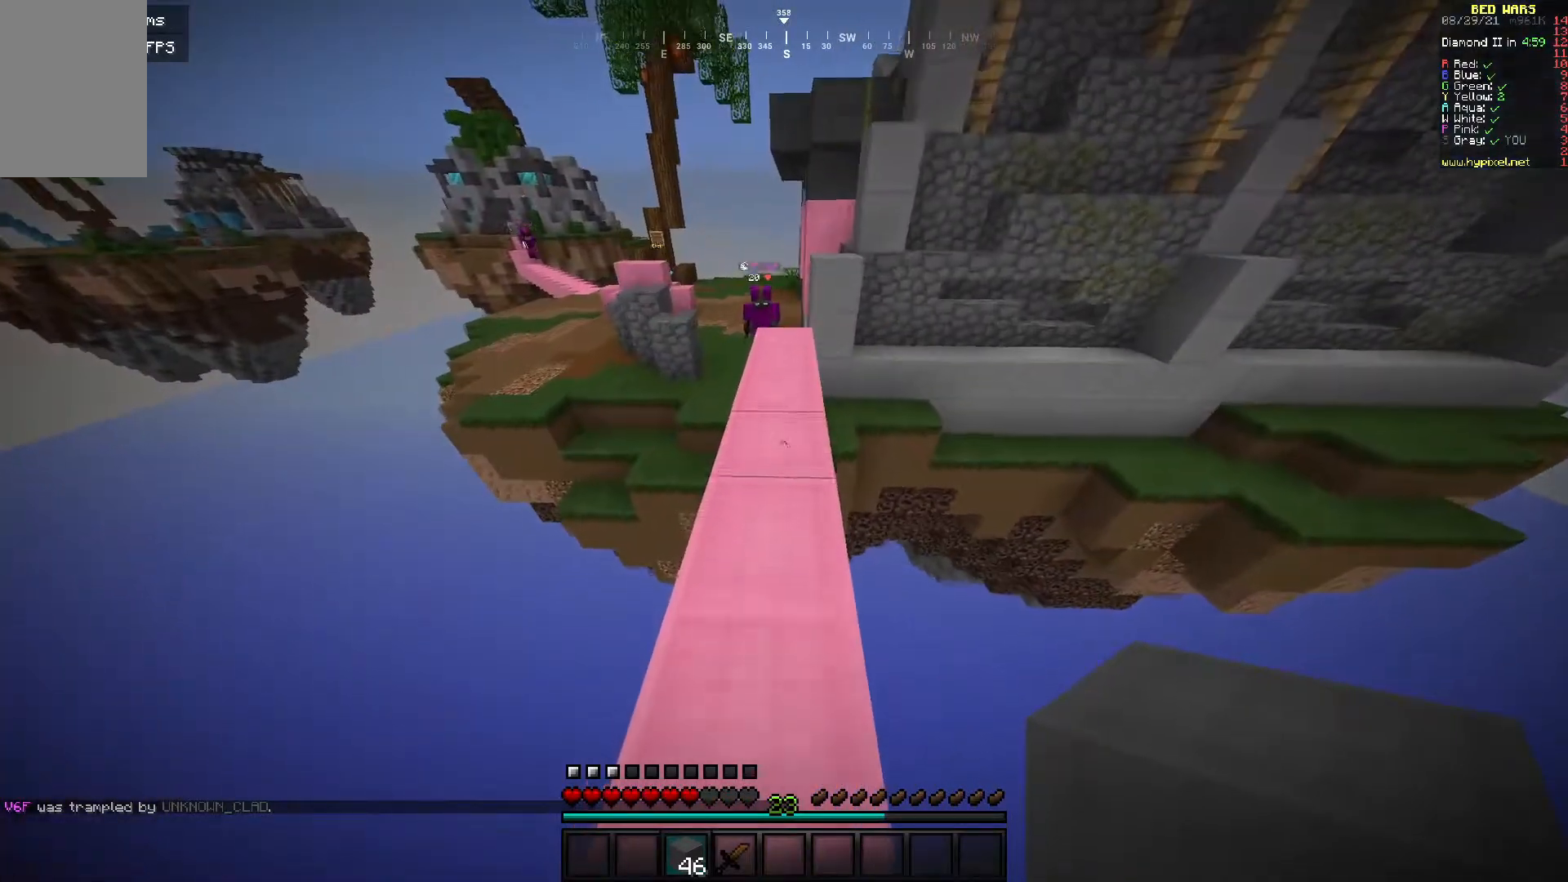
{"keys": [], "mouse": ["right"], "events": [[150, "mouse_right", "down"], [250, "w", "up"]]}
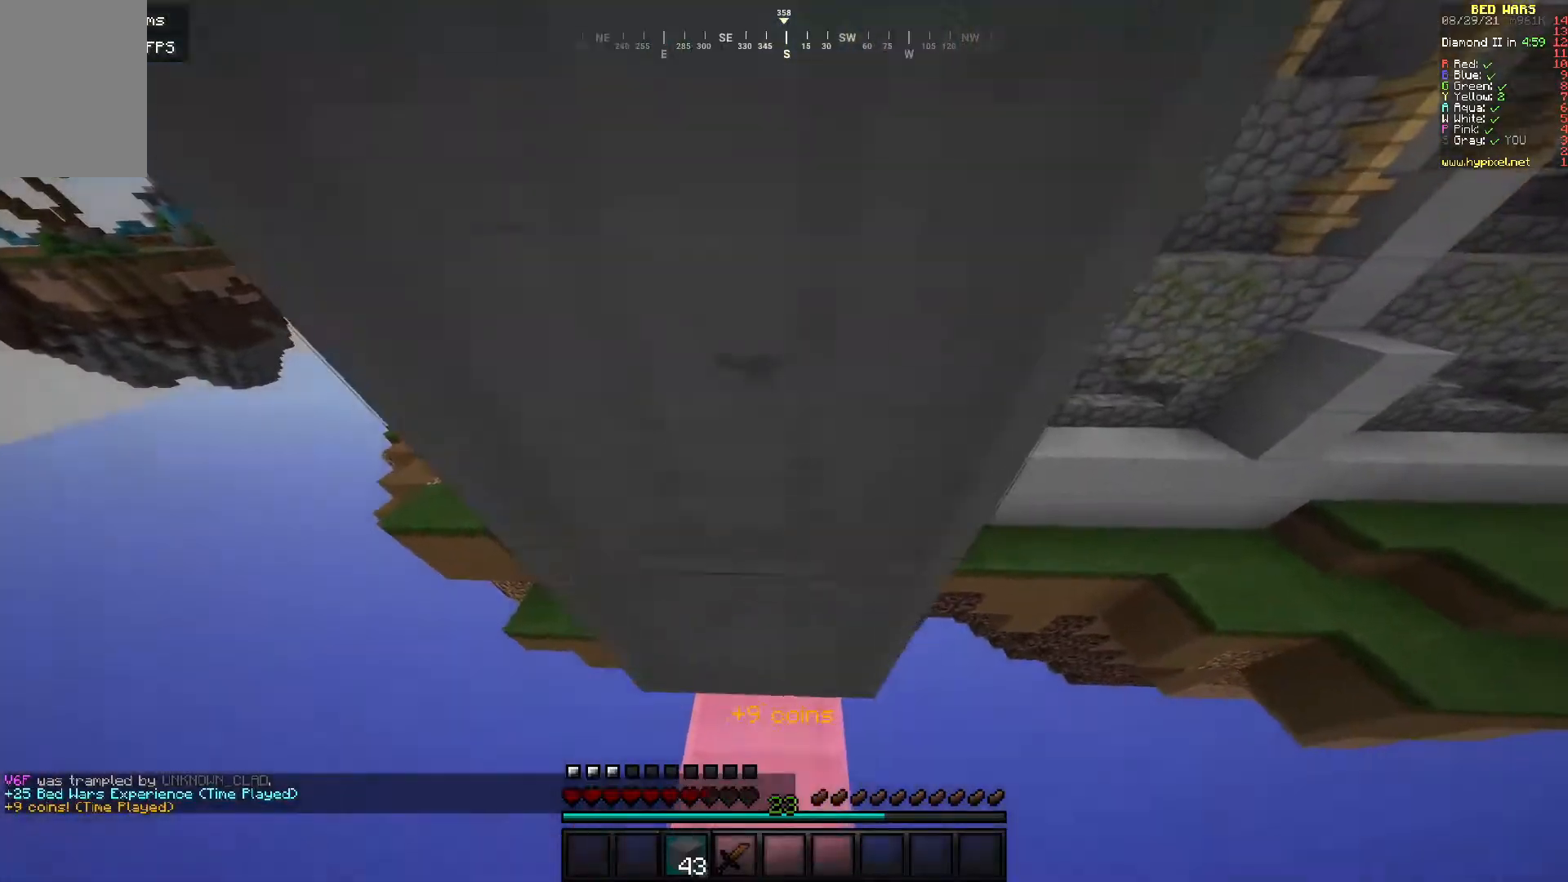
{"keys": ["s"], "mouse": [], "events": [[17, "s", "down"], [33, "mouse_right", "up"]]}
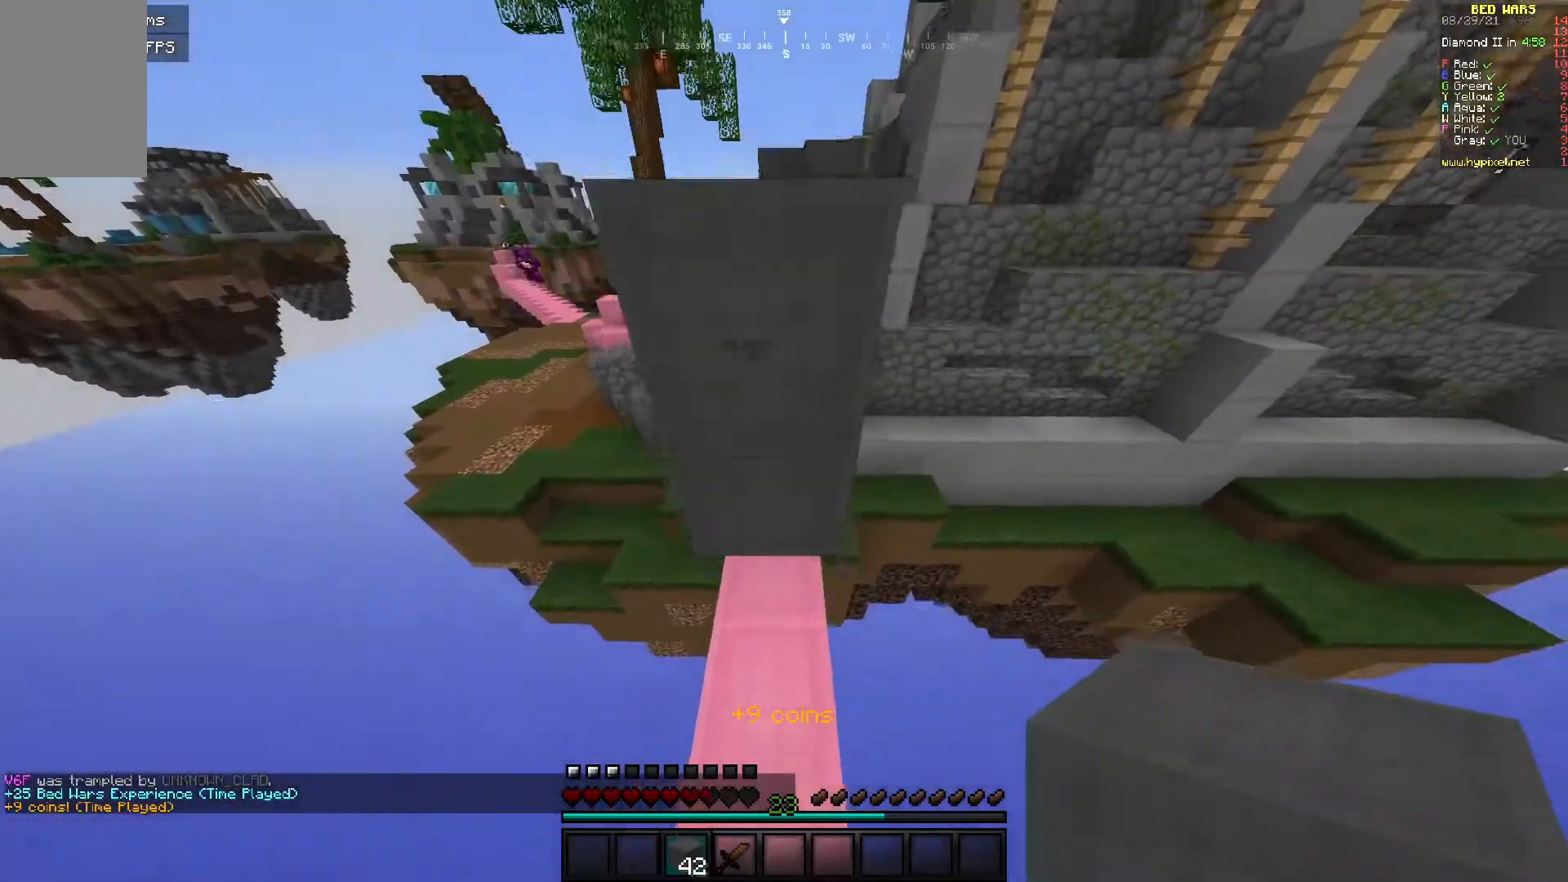
{"keys": [], "mouse": ["right"], "events": [[317, "mouse_right", "down"], [500, "s", "up"]]}
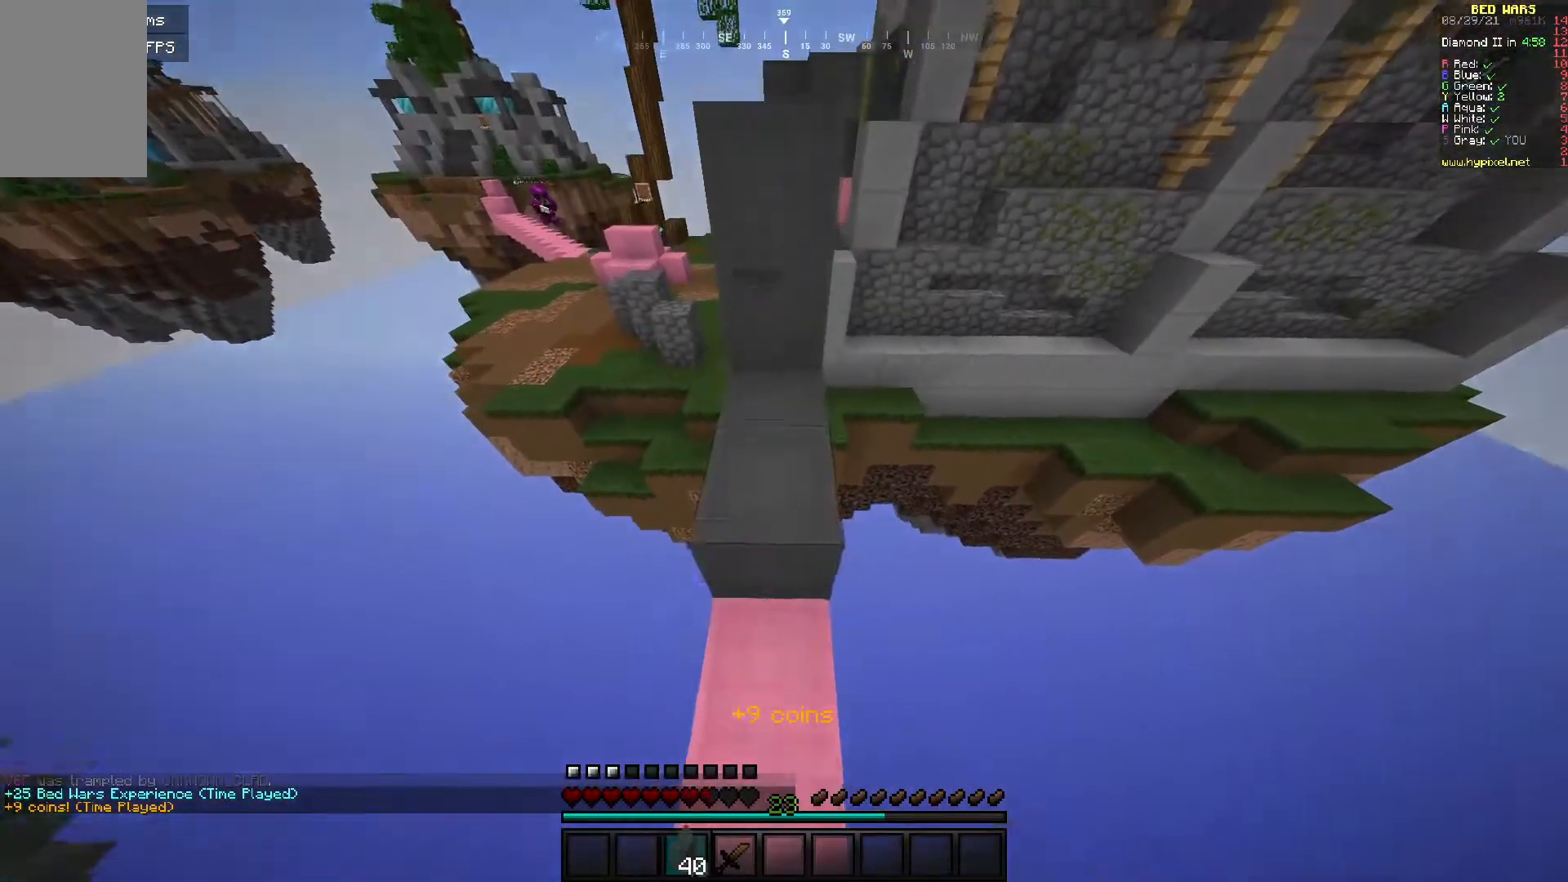
{"keys": ["w"], "mouse": [], "events": [[200, "mouse_right", "up"], [500, "w", "down"]]}
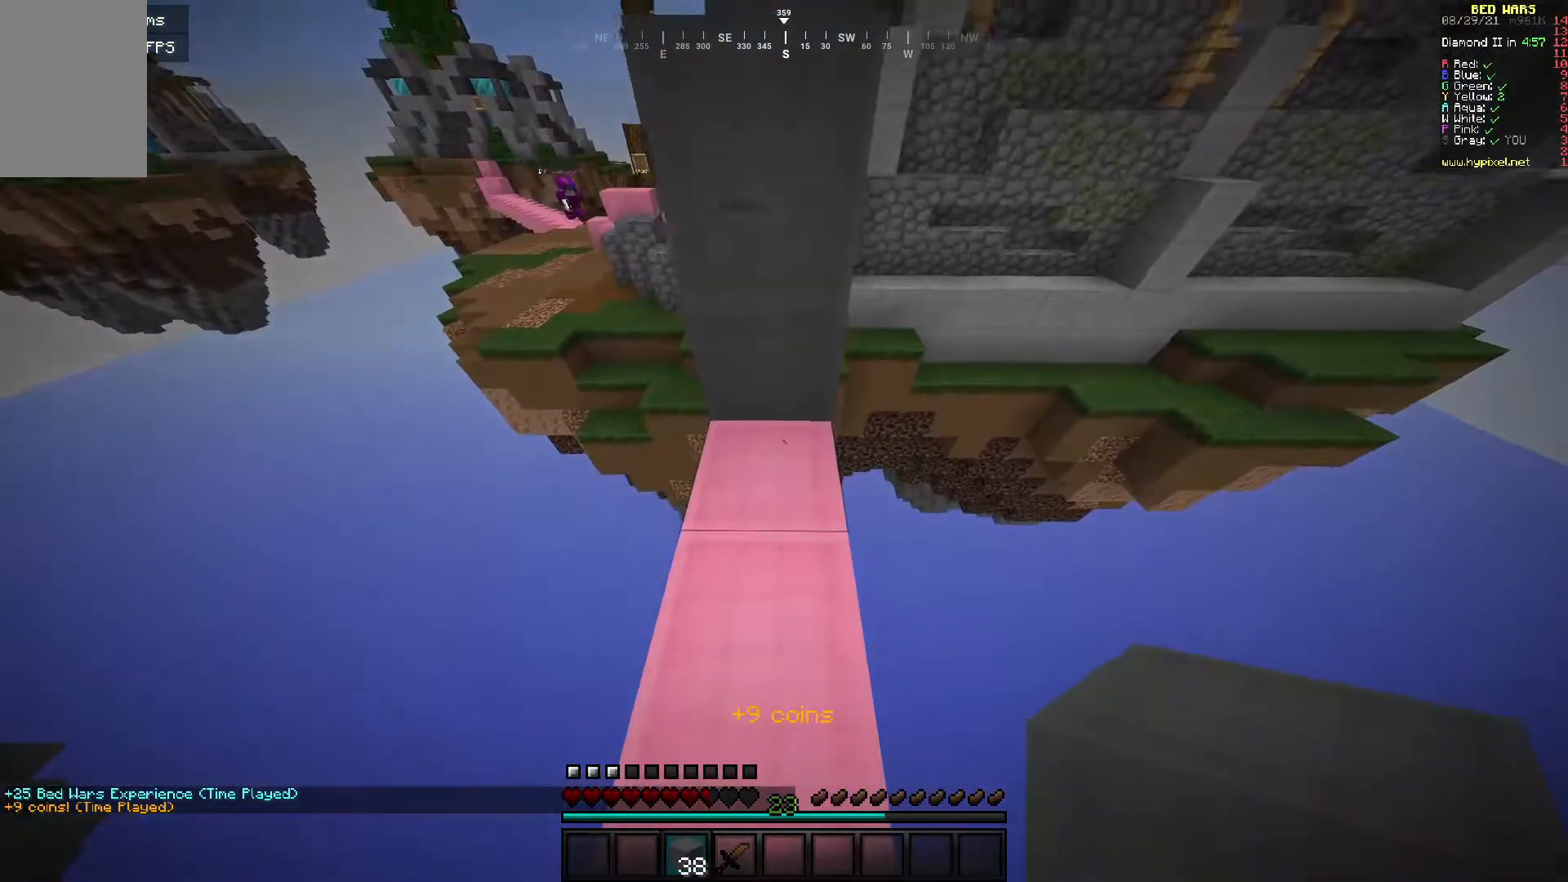
{"keys": ["w"], "mouse": [], "events": [[200, "mouse_right", "down"], [300, "mouse_right", "up"]]}
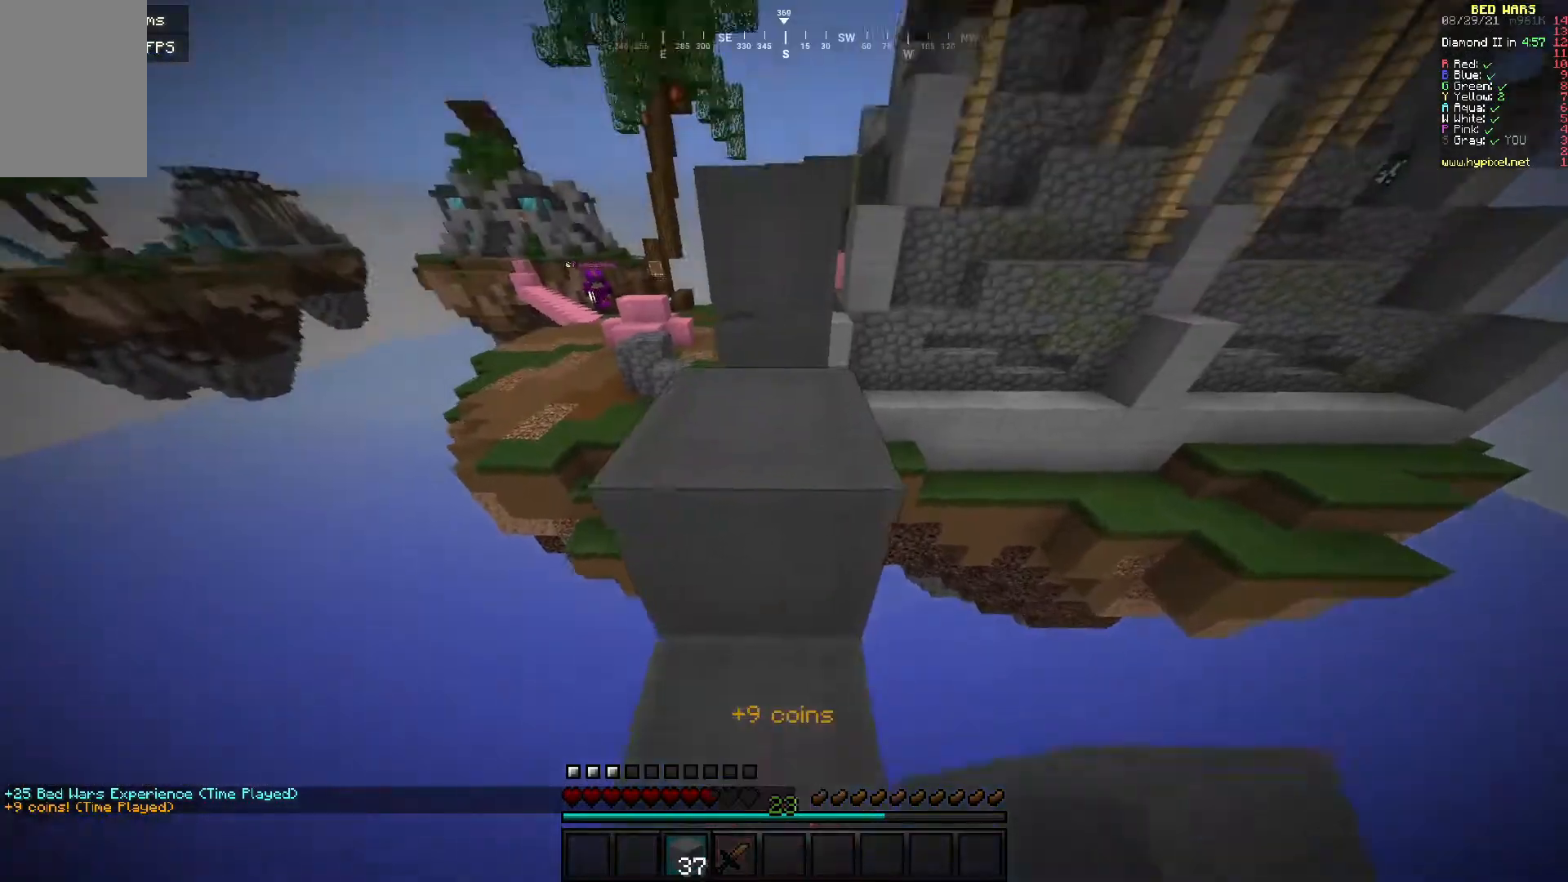
{"keys": ["w"], "mouse": [], "events": [[250, "mouse_right", "down"], [350, "mouse_right", "up"]]}
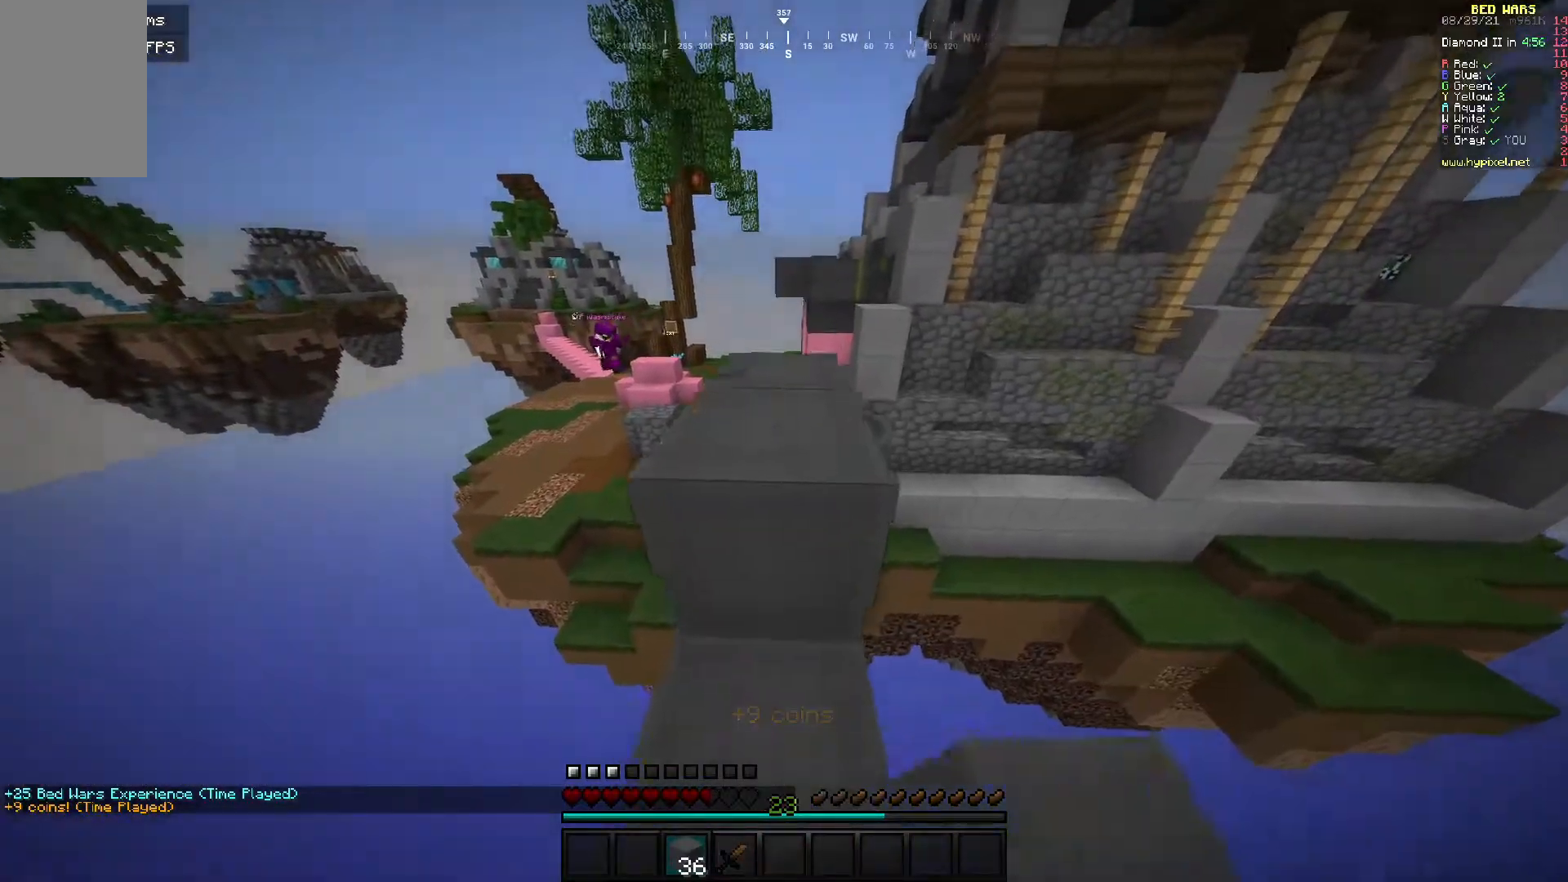
{"keys": [], "mouse": [], "events": [[400, "w", "up"]]}
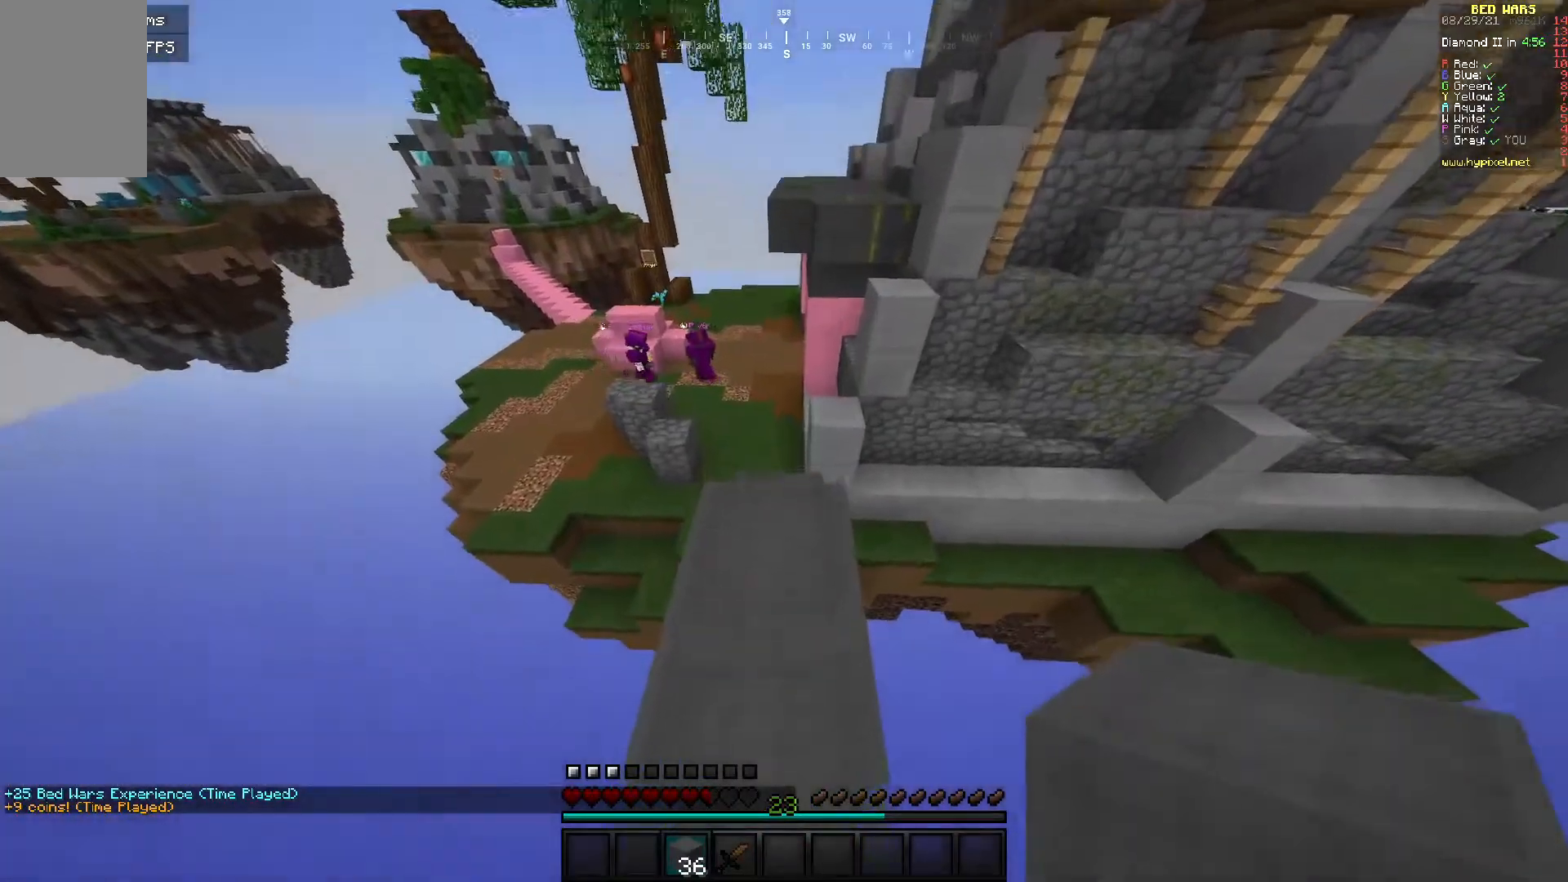
{"keys": [], "mouse": [], "events": []}
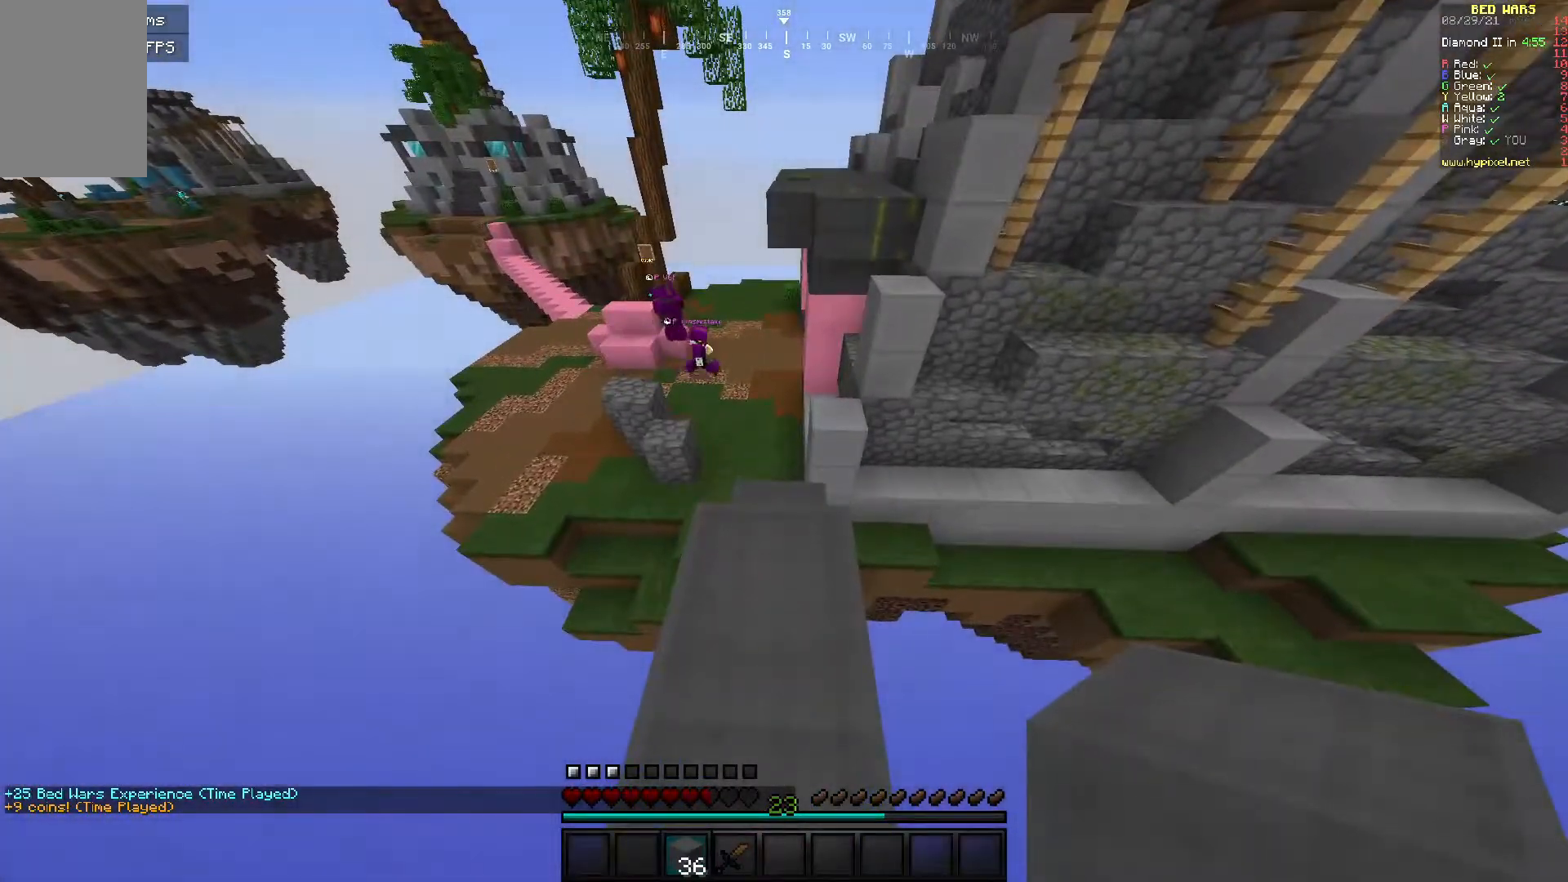
{"keys": [], "mouse": [], "events": []}
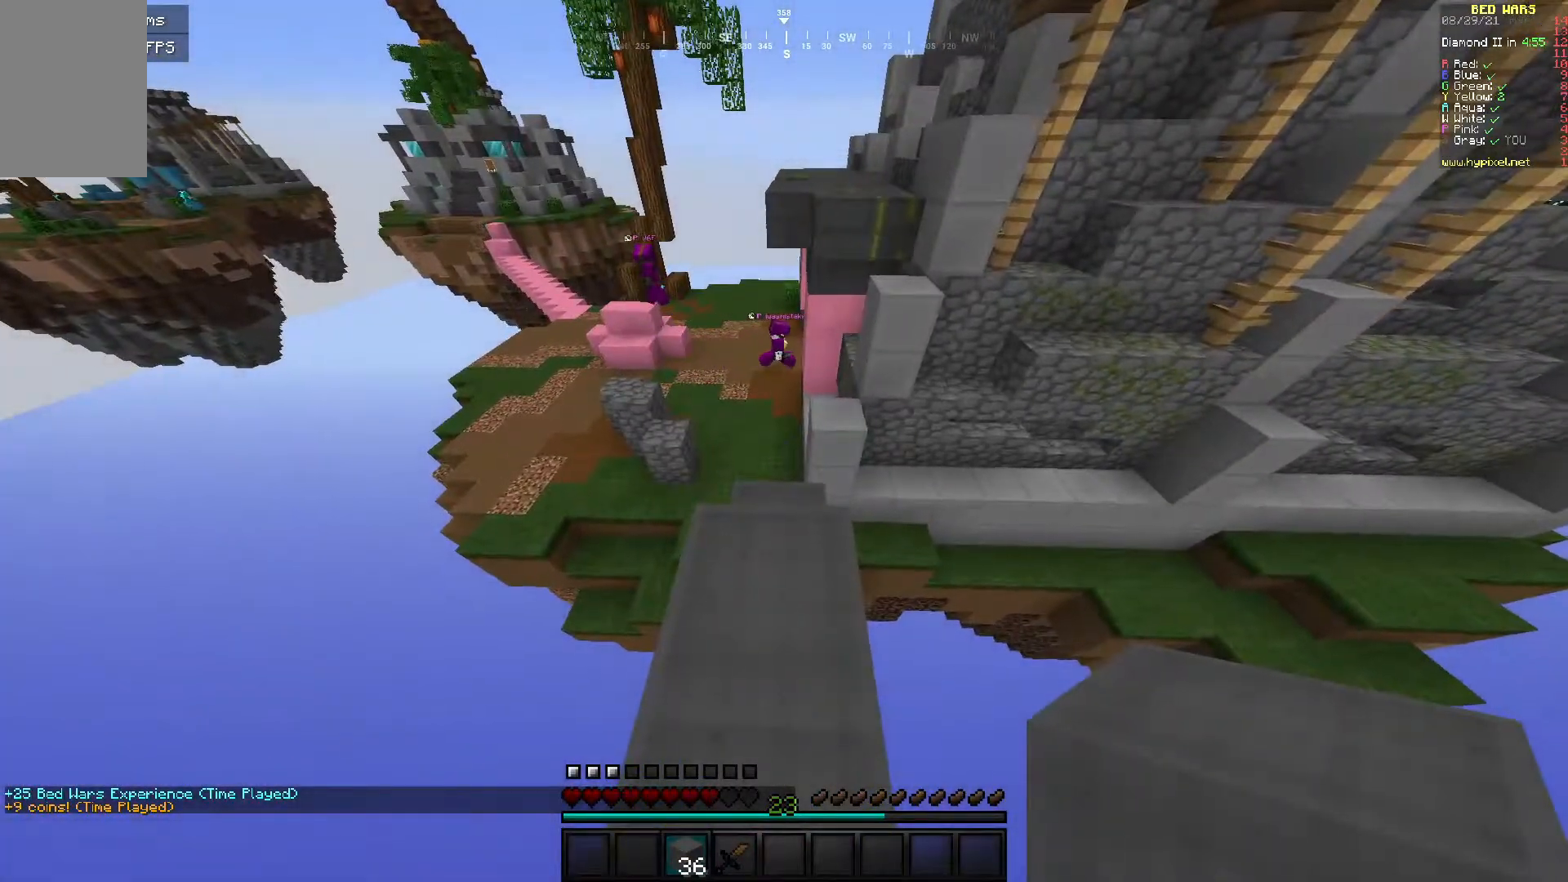
{"keys": ["w"], "mouse": [], "events": [[467, "w", "down"]]}
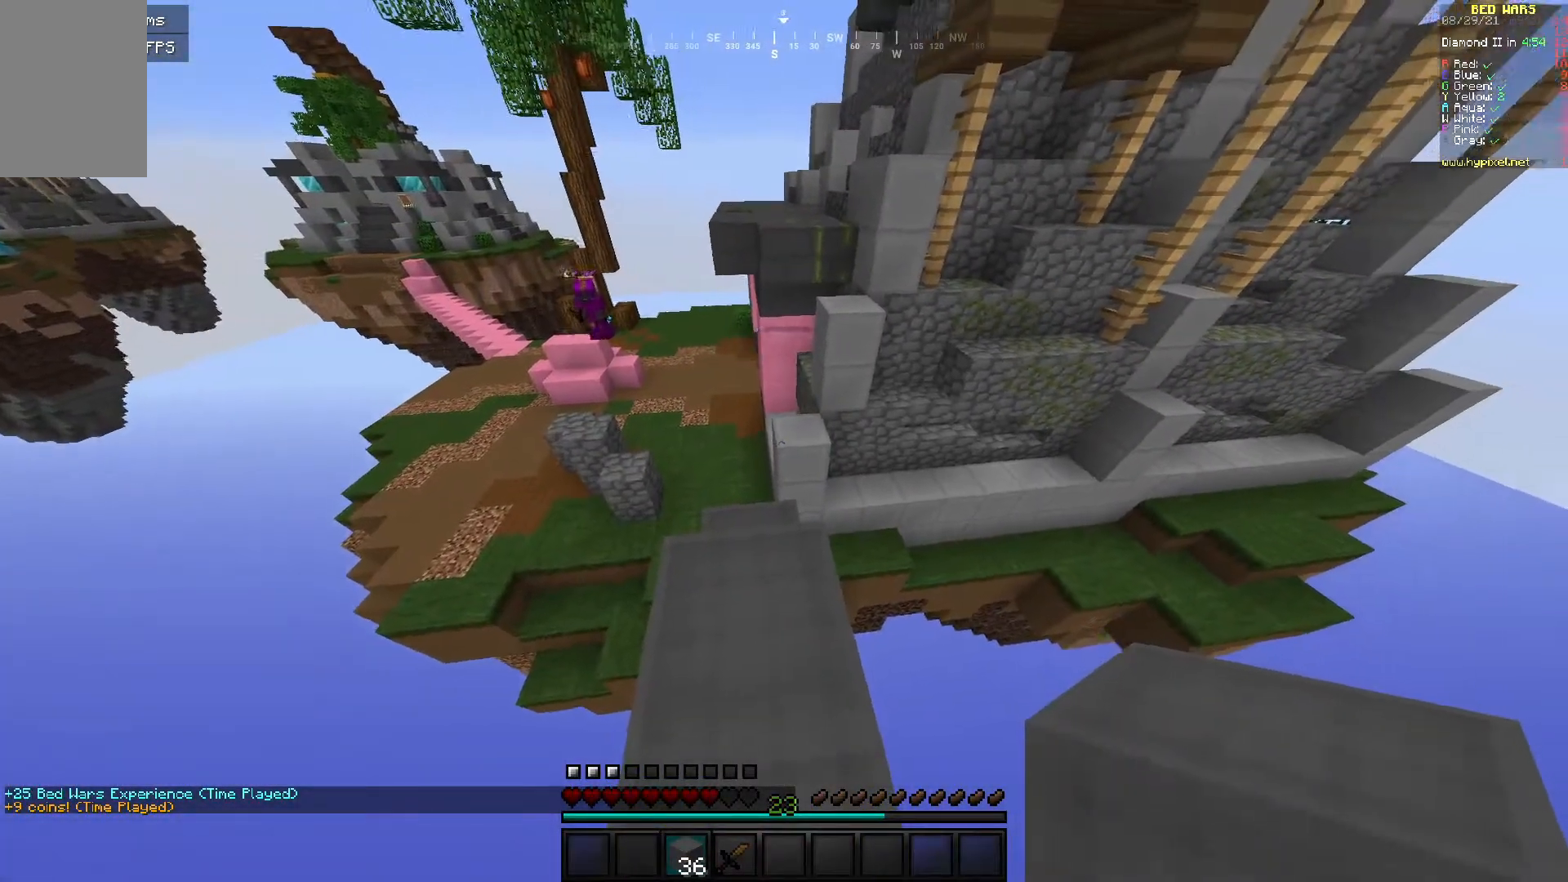
{"keys": ["w"], "mouse": [], "events": []}
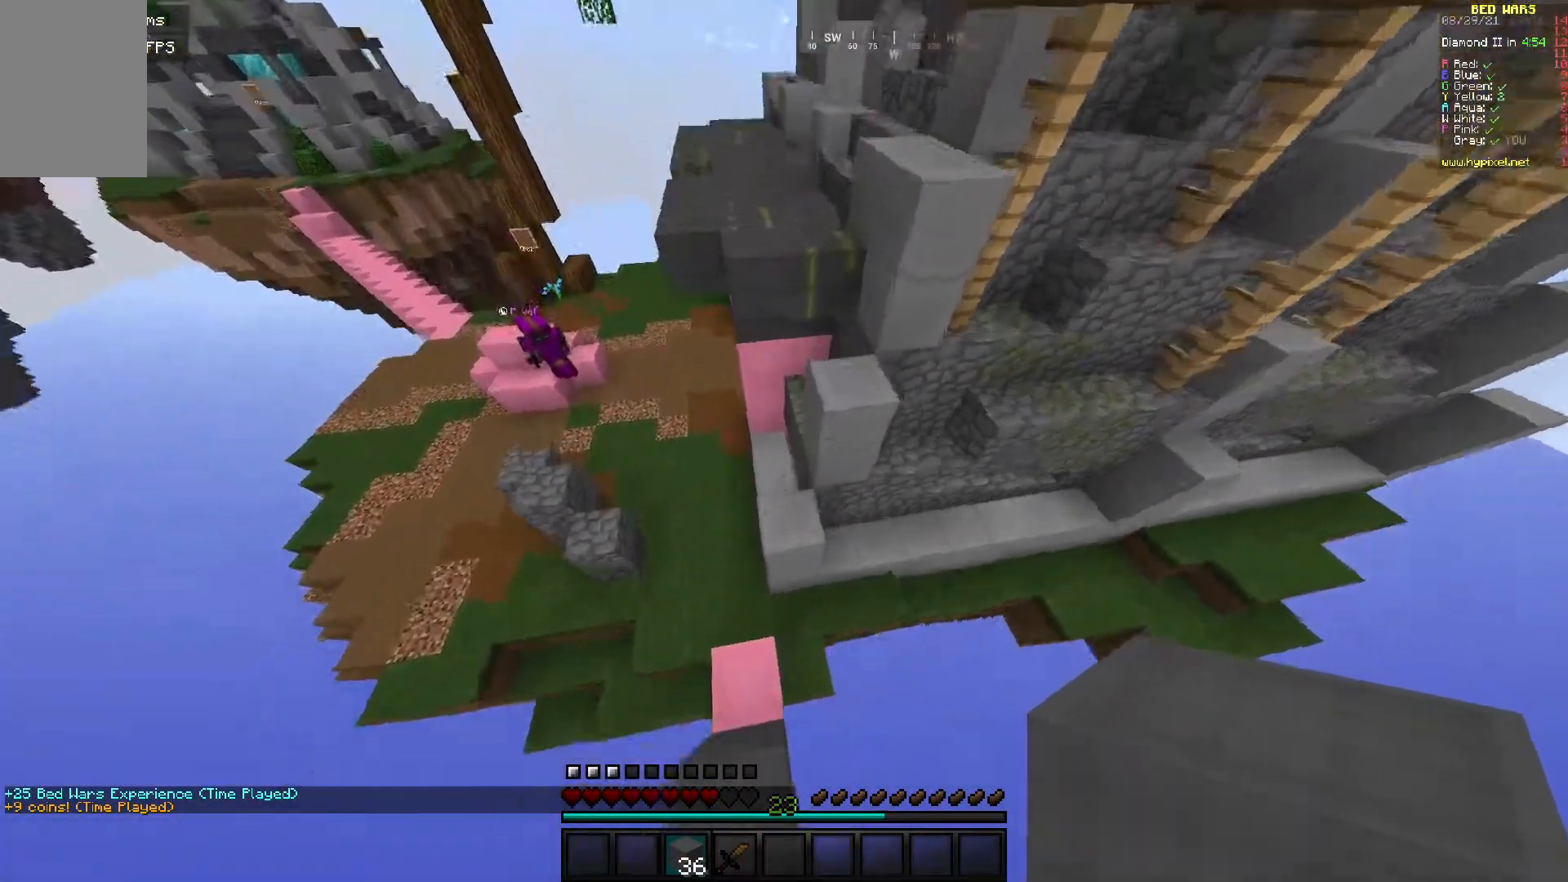
{"keys": [], "mouse": ["right"], "events": [[100, "w", "up"], [267, "mouse_right", "down"]]}
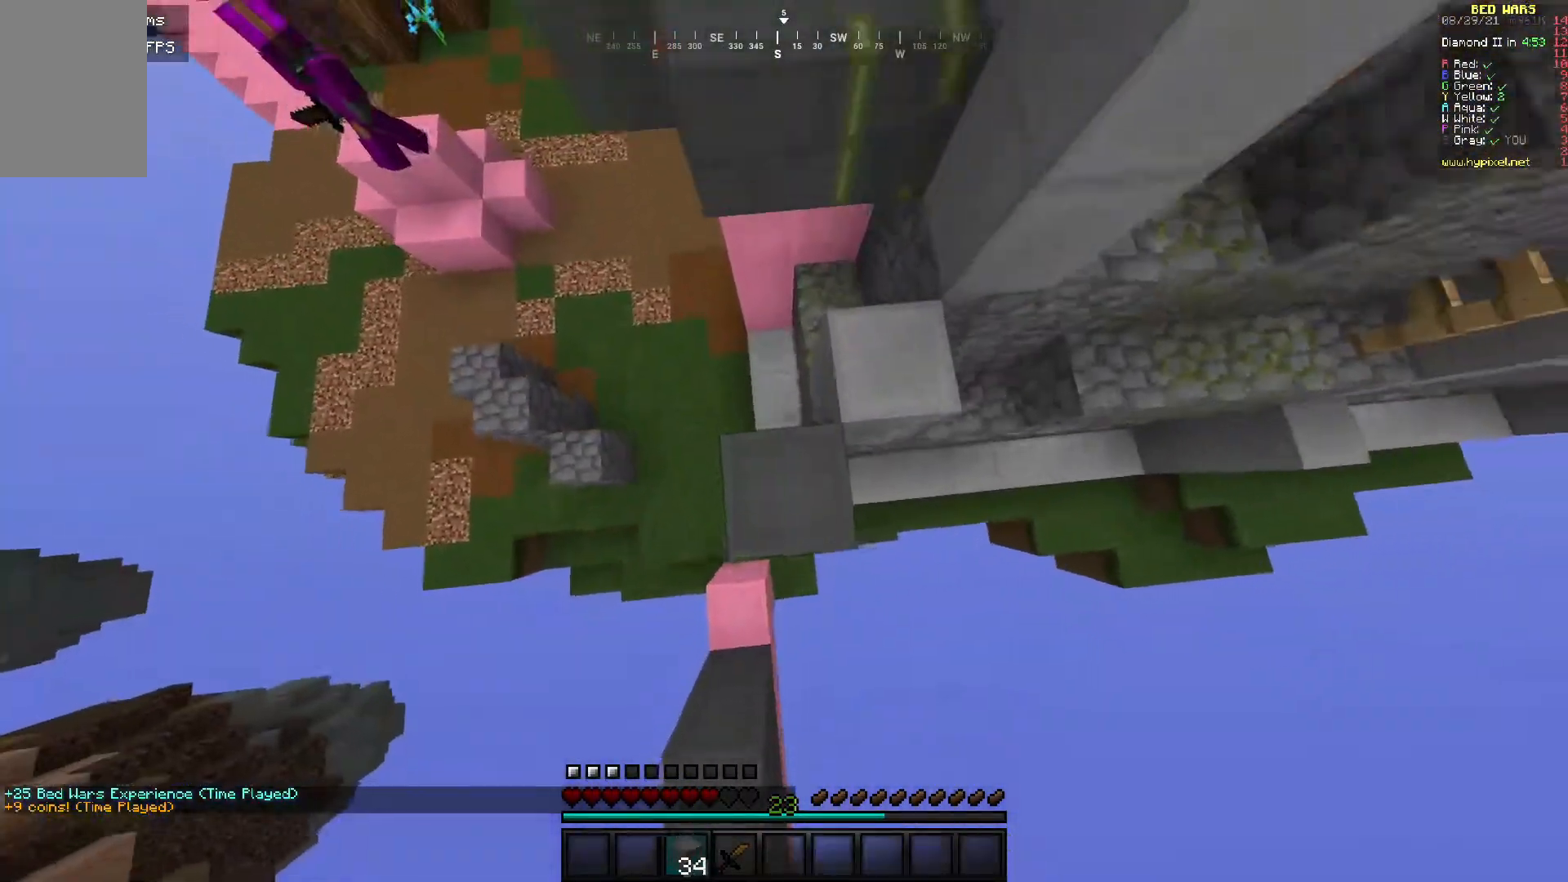
{"keys": [], "mouse": [], "events": [[300, "mouse_right", "up"]]}
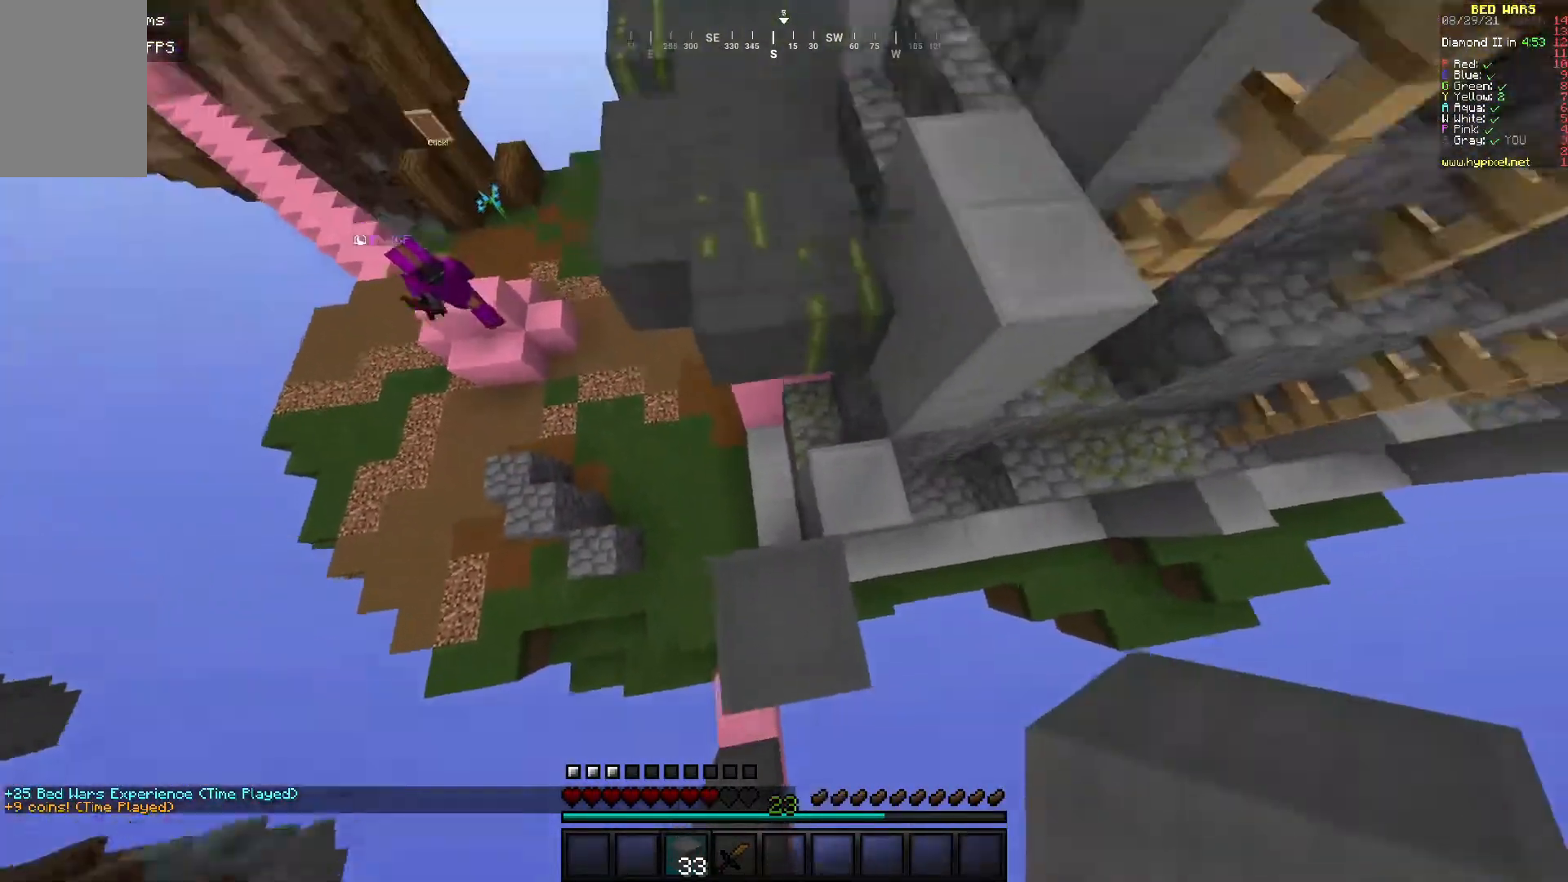
{"keys": ["w"], "mouse": [], "events": [[467, "w", "down"]]}
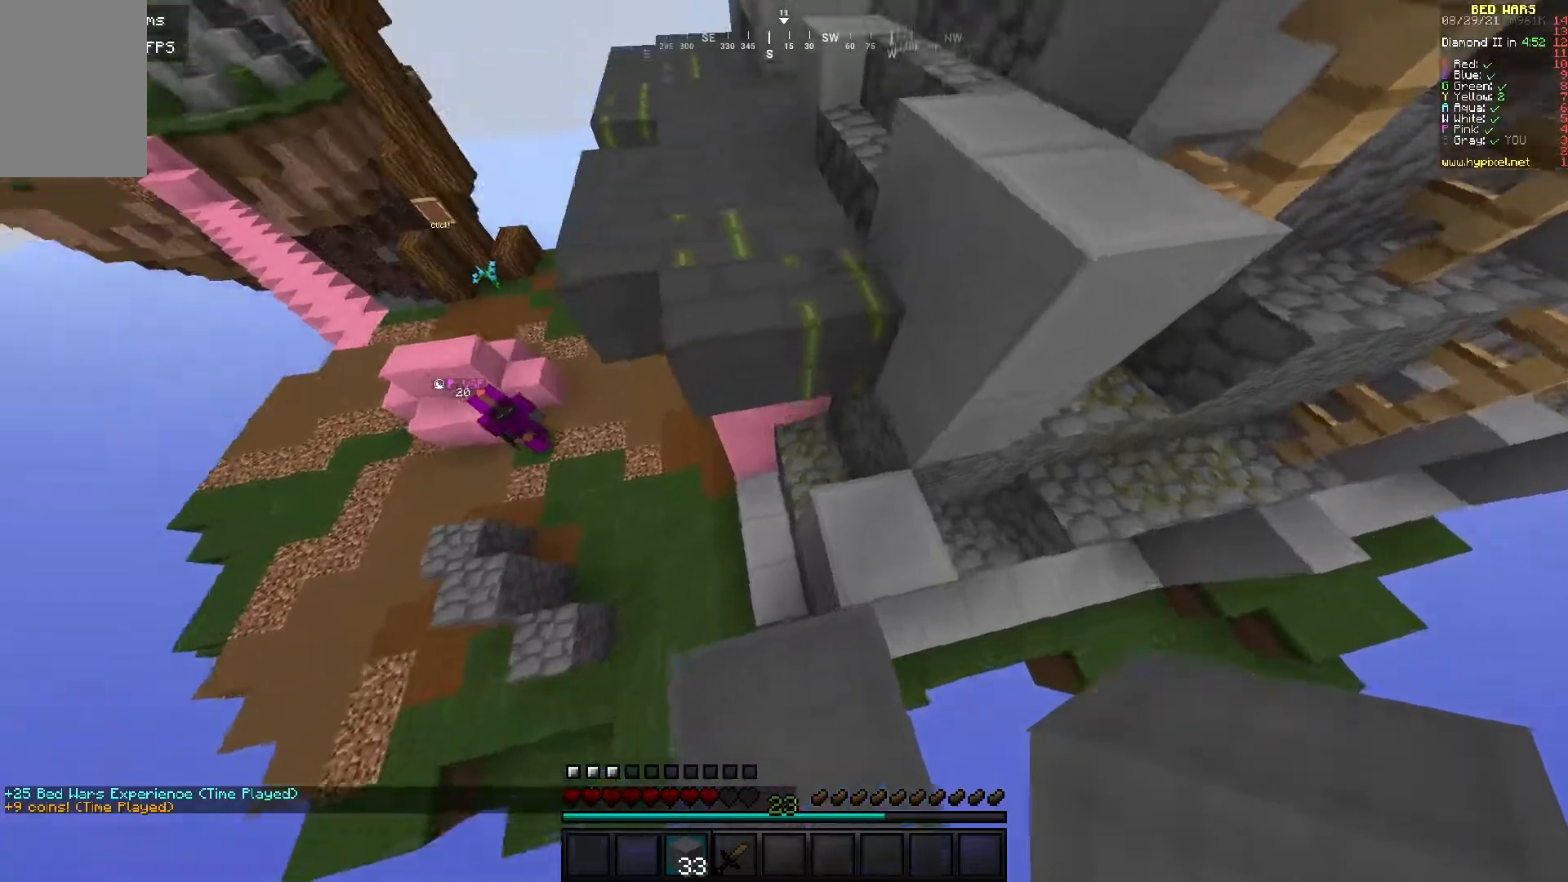
{"keys": ["w"], "mouse": [], "events": []}
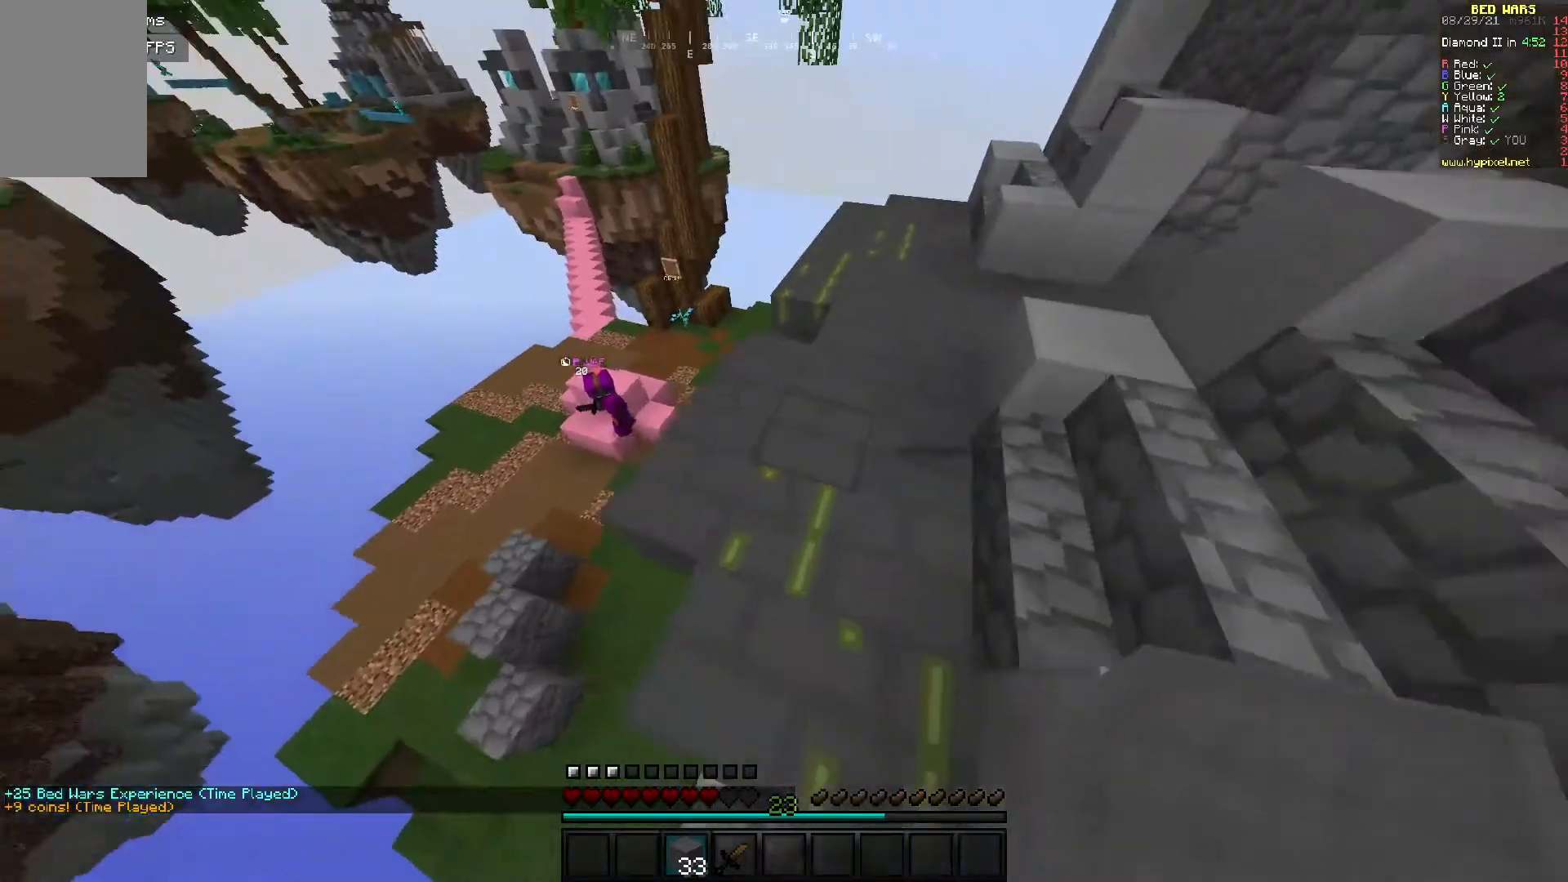
{"keys": [], "mouse": [], "events": [[50, "w", "up"]]}
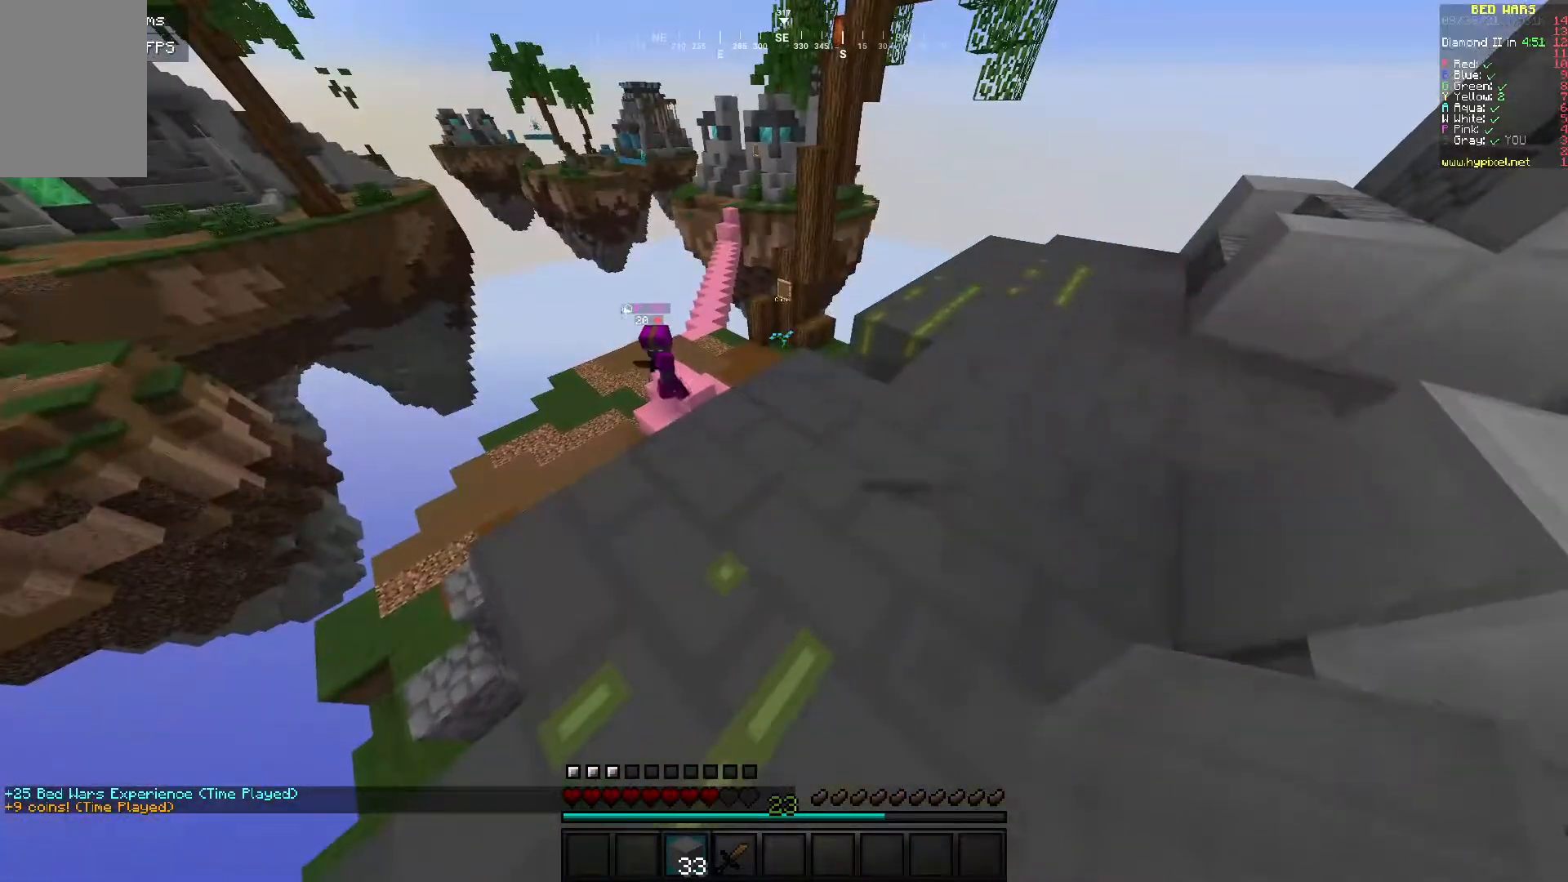
{"keys": ["d", "w"], "mouse": [], "events": [[217, "w", "down"], [250, "d", "down"]]}
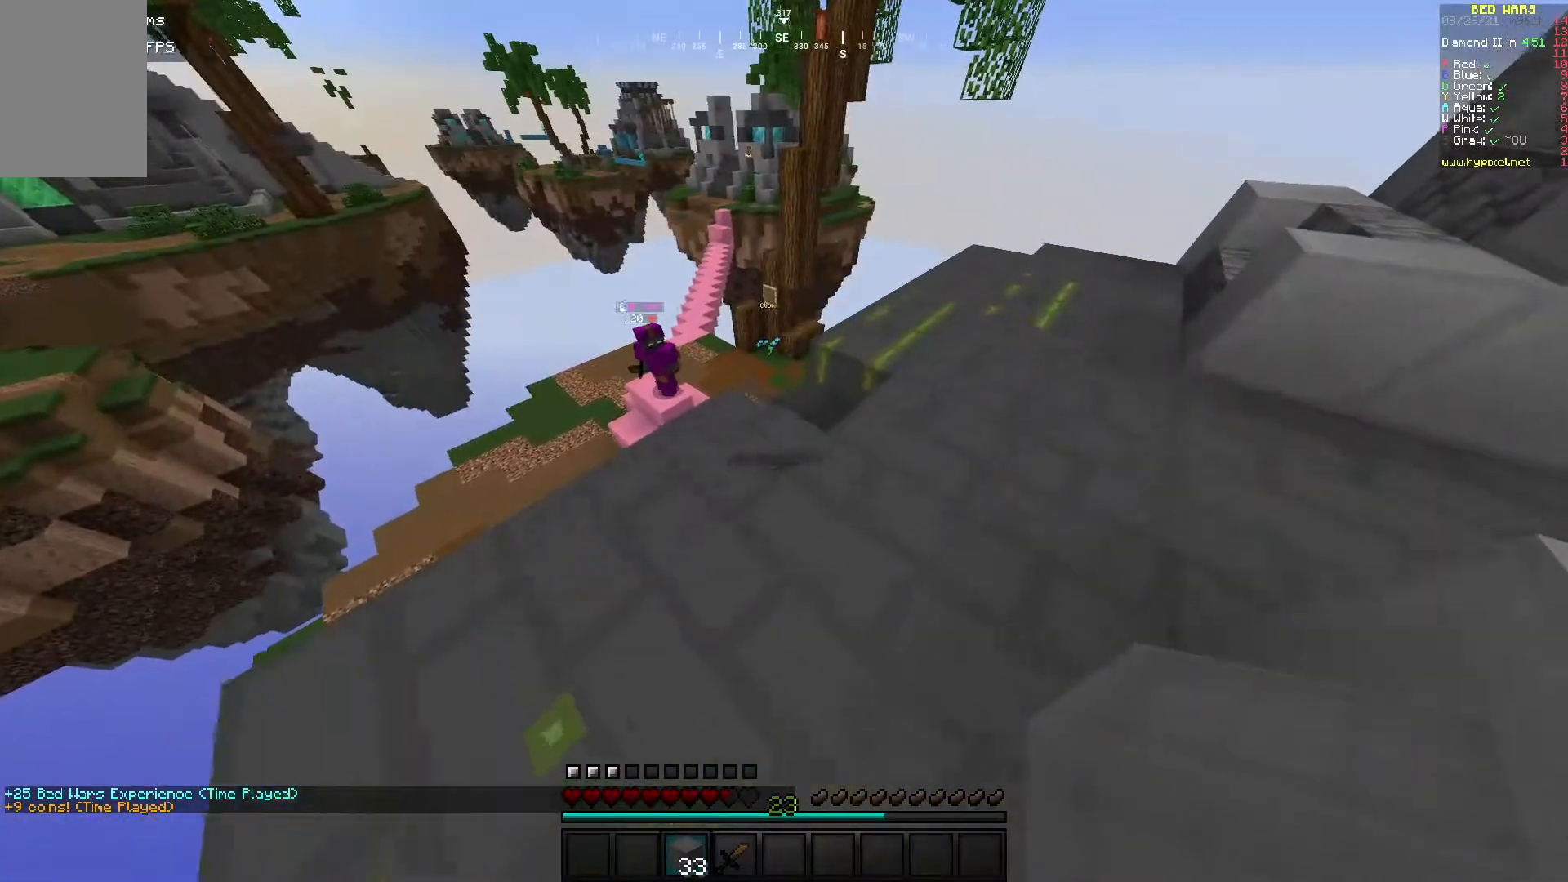
{"keys": ["d", "w"], "mouse": [], "events": []}
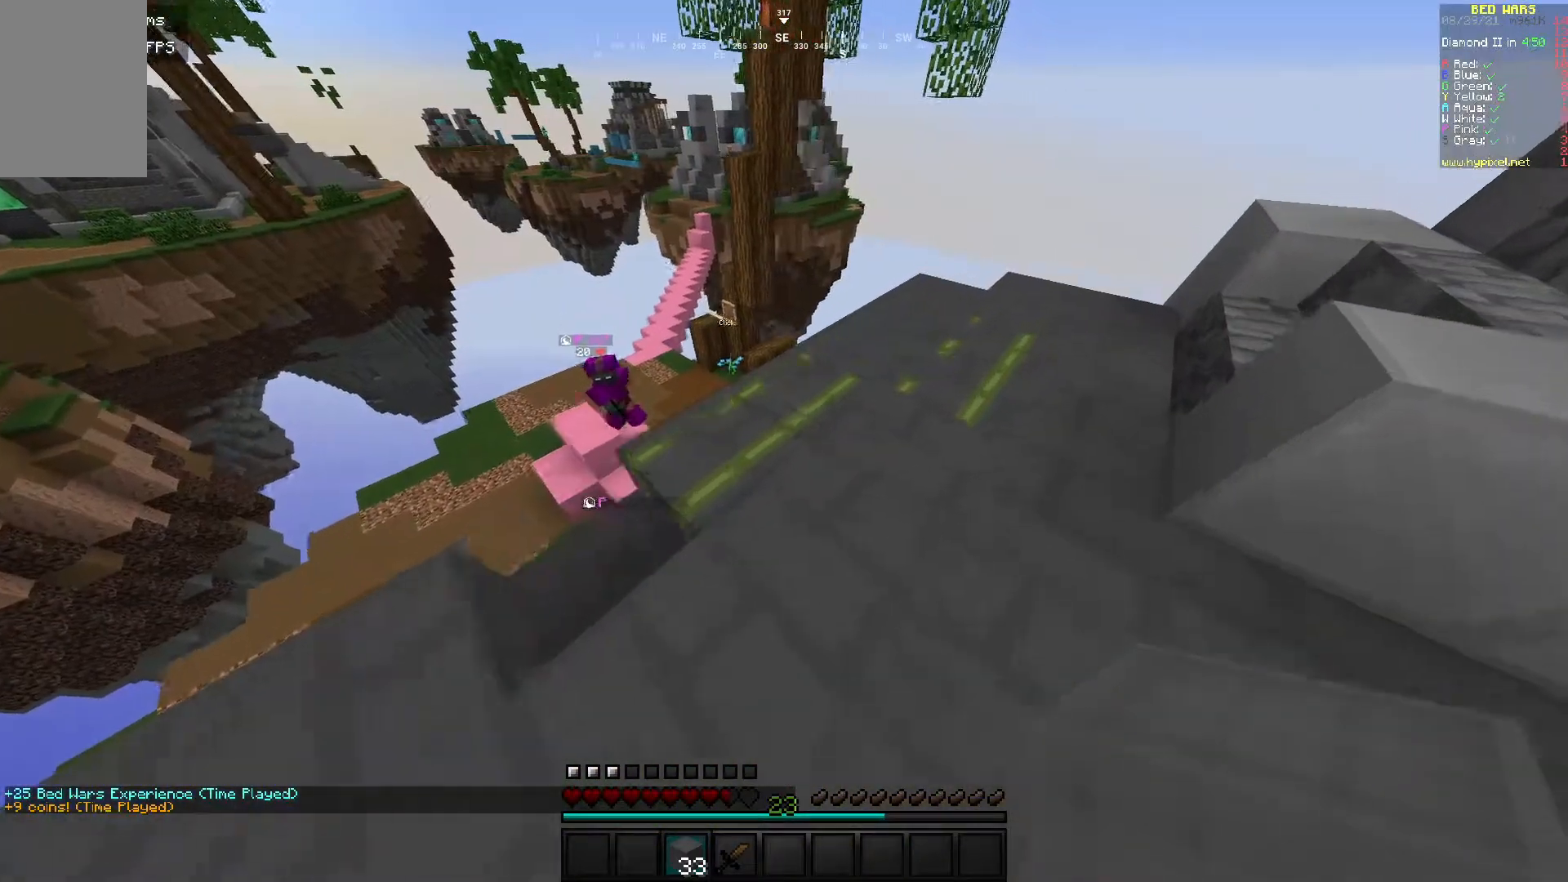
{"keys": [], "mouse": [], "events": [[50, "d", "up"], [300, "w", "up"]]}
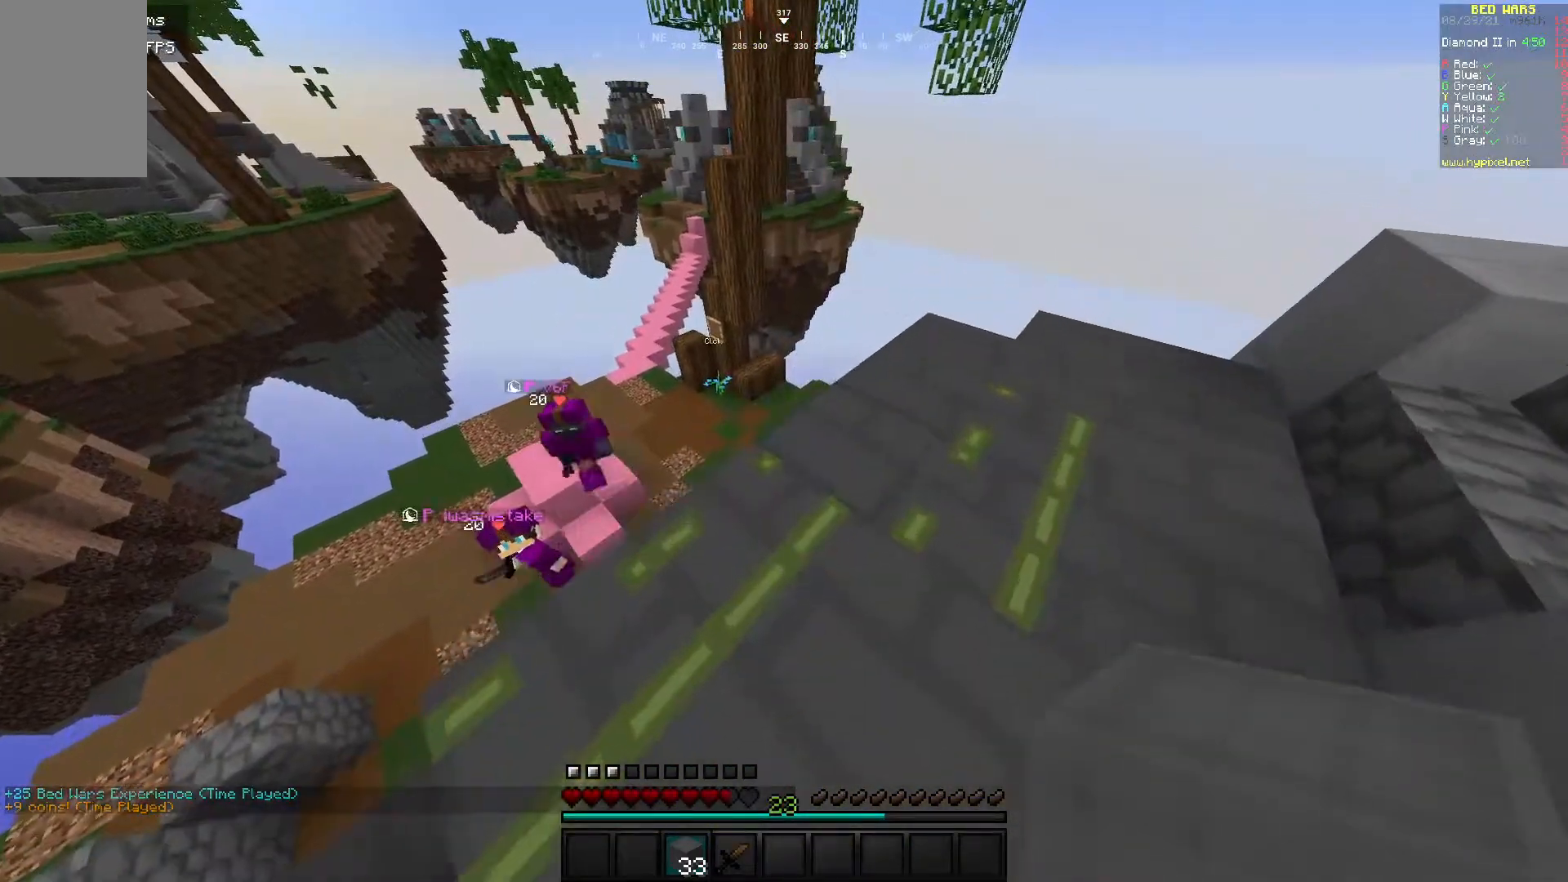
{"keys": [], "mouse": [], "events": []}
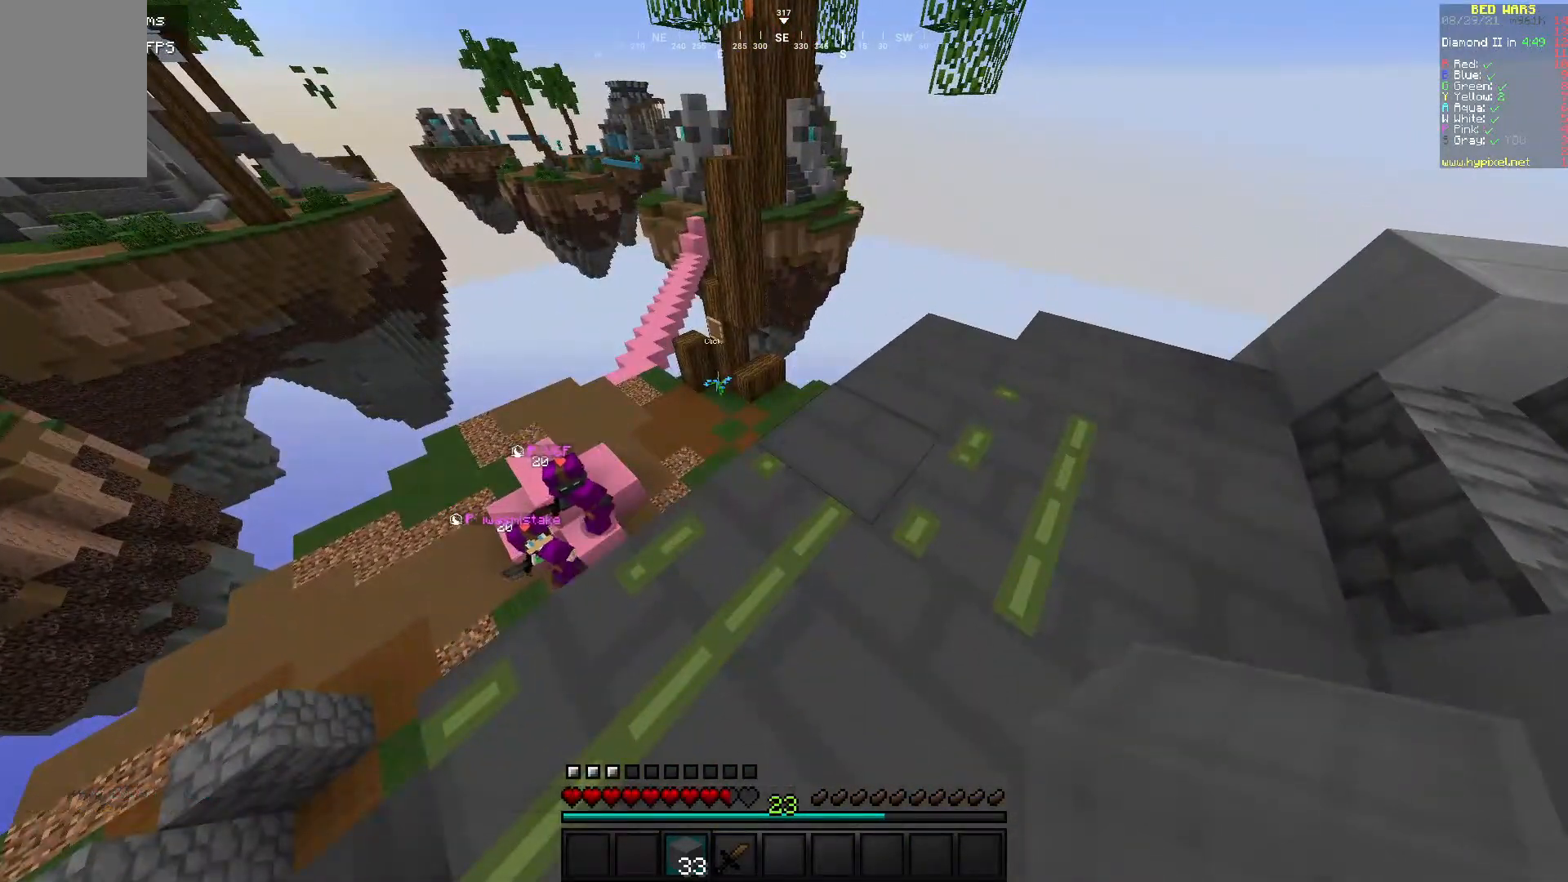
{"keys": [], "mouse": [], "events": []}